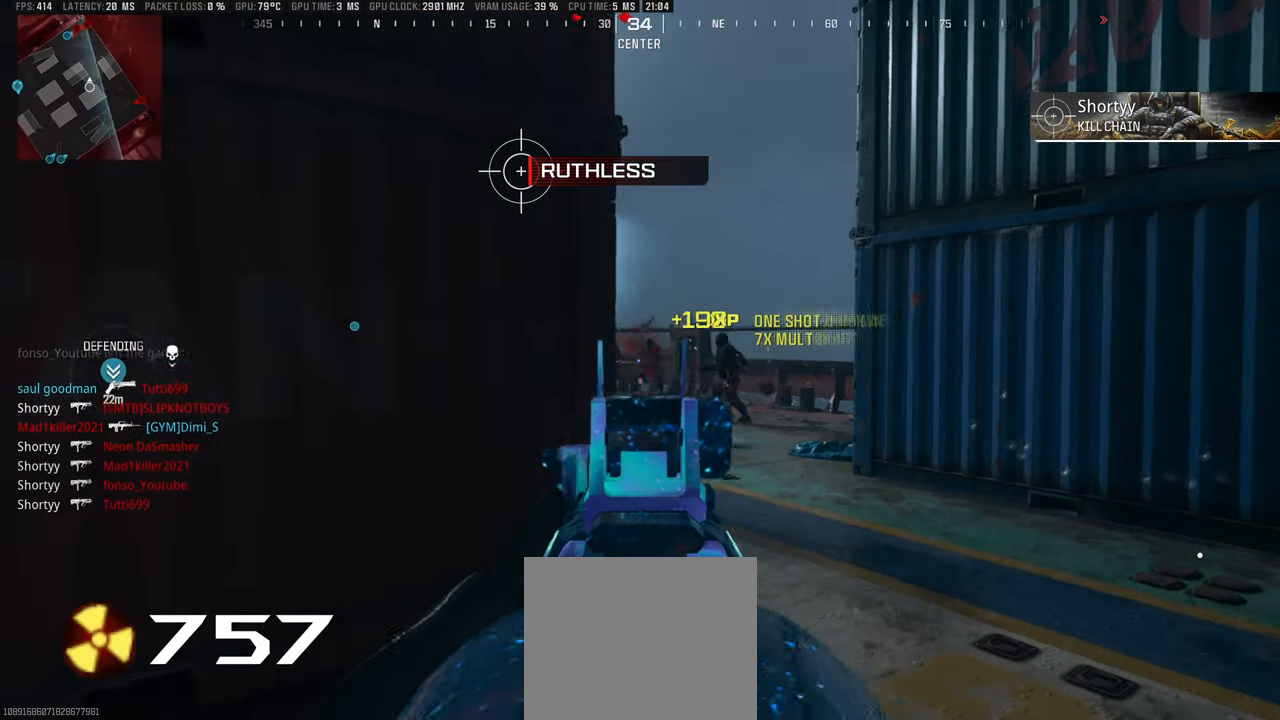
Gameplay with a controller (PlayStation layout); each line is a JSON object with the inputs held at the frame after it. "events" lists button and stick changes between this image and that frame as [ms after this image, input, new state], when the widget could be followed in between.
{"buttons": ["L1", "R1"], "left_stick": "right", "right_stick": "right", "events": [[67, "right_stick", "center"], [183, "right_stick", "down"], [250, "R1", "up"], [283, "right_stick", "left"], [383, "R1", "down"], [400, "right_stick", "center"], [483, "right_stick", "right"]]}
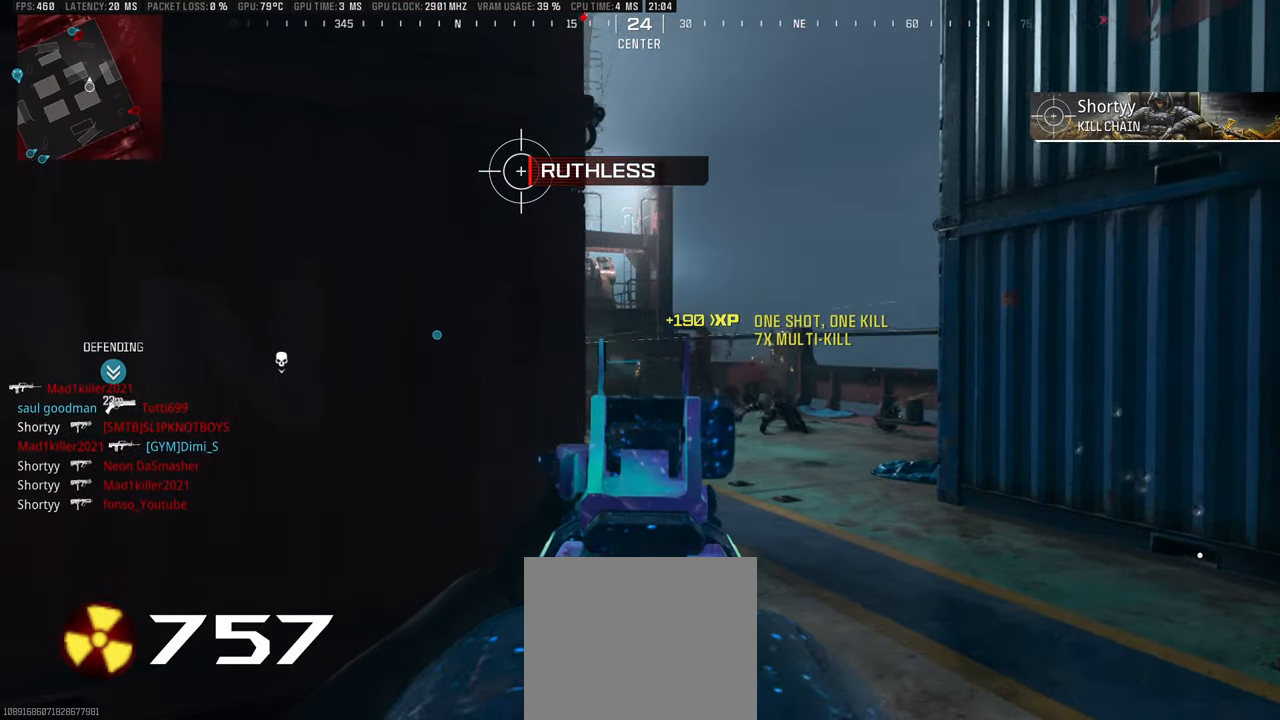
{"buttons": [], "left_stick": "left", "right_stick": "center", "events": [[67, "left_stick", "down"], [117, "left_stick", "down-left"], [117, "right_stick", "down-right"], [283, "right_stick", "center"], [350, "L1", "up"], [350, "left_stick", "left"], [367, "SQUARE", "down"], [417, "R1", "up"], [417, "SQUARE", "up"]]}
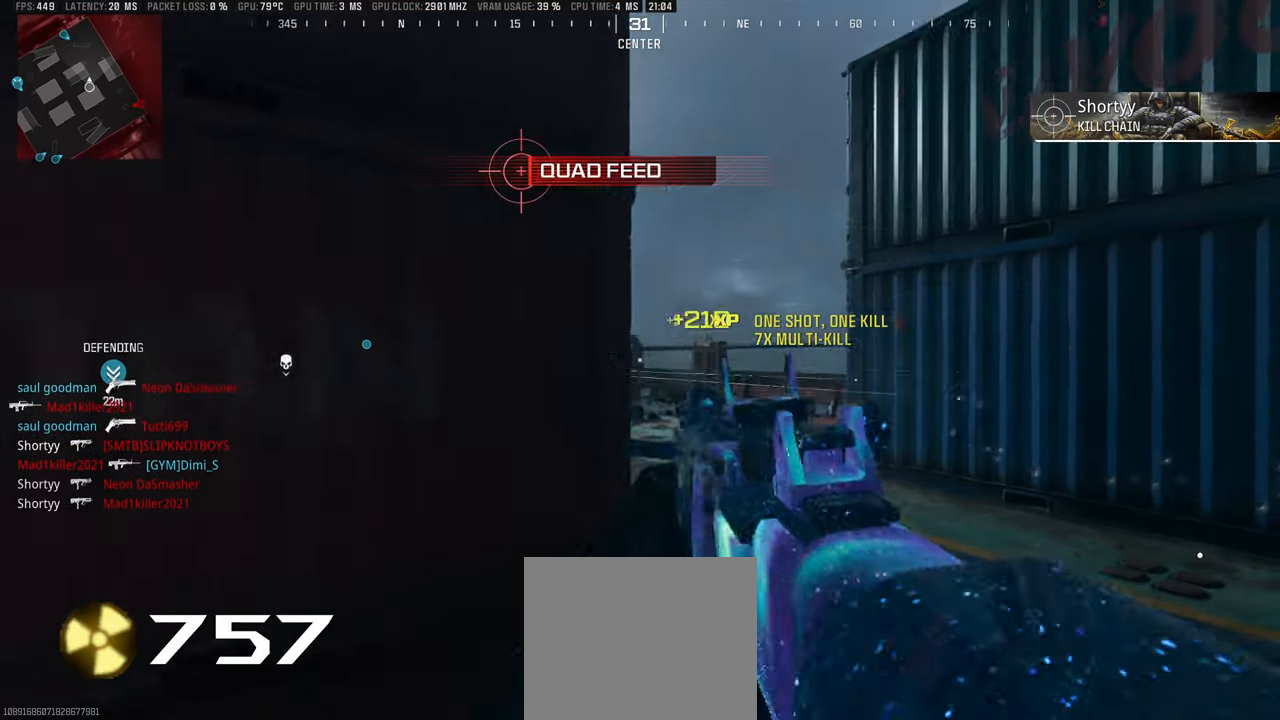
{"buttons": [], "left_stick": "up", "right_stick": "left", "events": [[33, "right_stick", "left"], [117, "left_stick", "up-left"], [267, "right_stick", "center"], [317, "left_stick", "up"], [417, "right_stick", "left"]]}
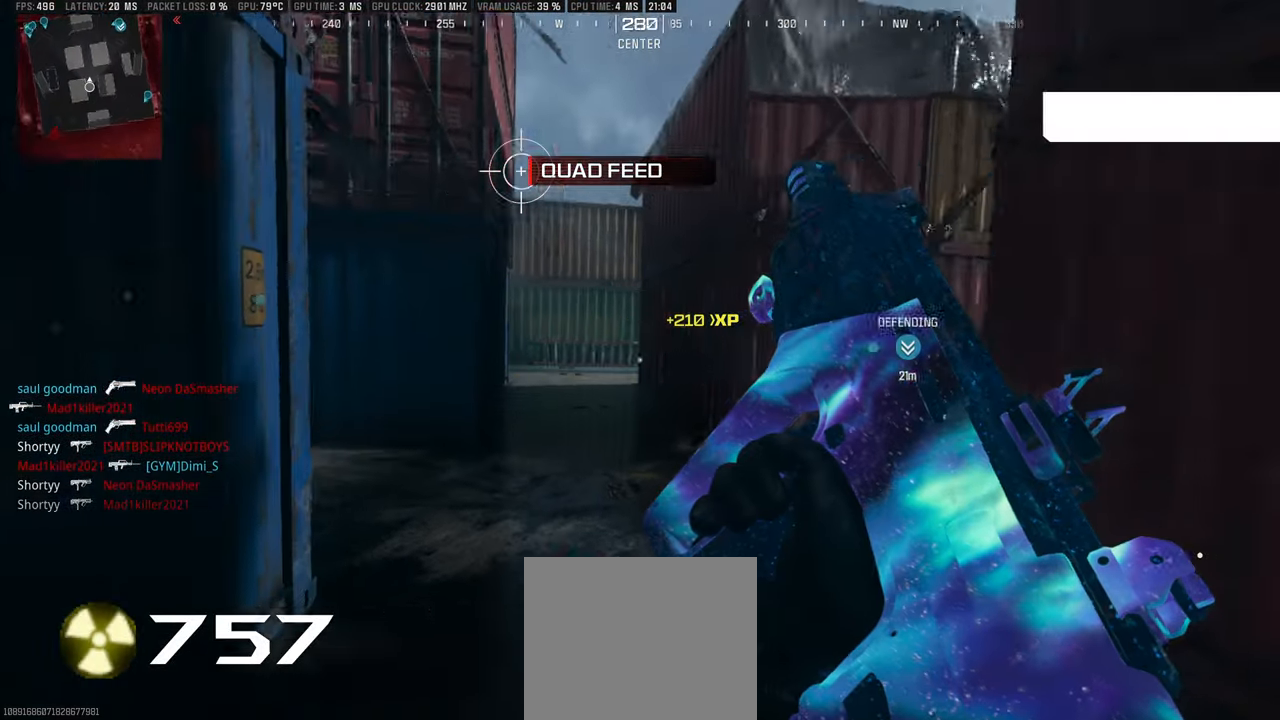
{"buttons": [], "left_stick": "up", "right_stick": "left", "events": [[33, "right_stick", "center"], [167, "right_stick", "left"], [267, "right_stick", "center"], [400, "right_stick", "left"]]}
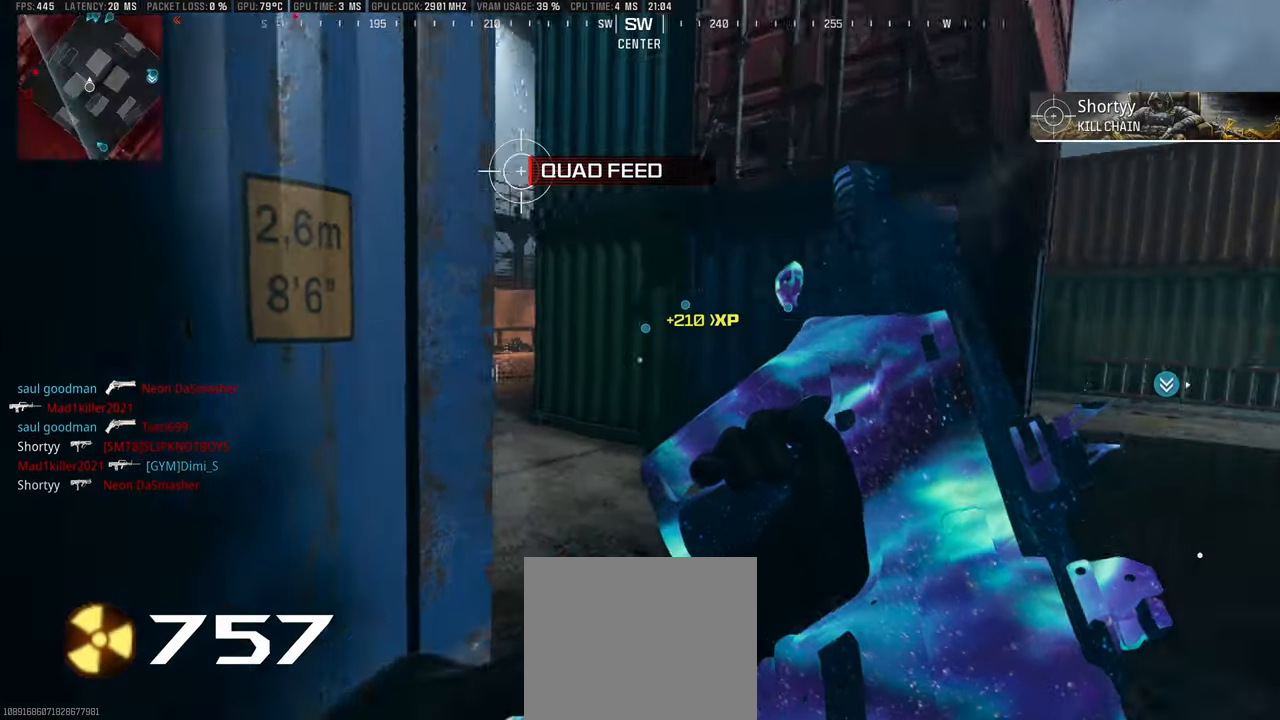
{"buttons": [], "left_stick": "up", "right_stick": "left", "events": [[17, "right_stick", "center"], [167, "right_stick", "left"], [267, "right_stick", "center"], [417, "right_stick", "left"]]}
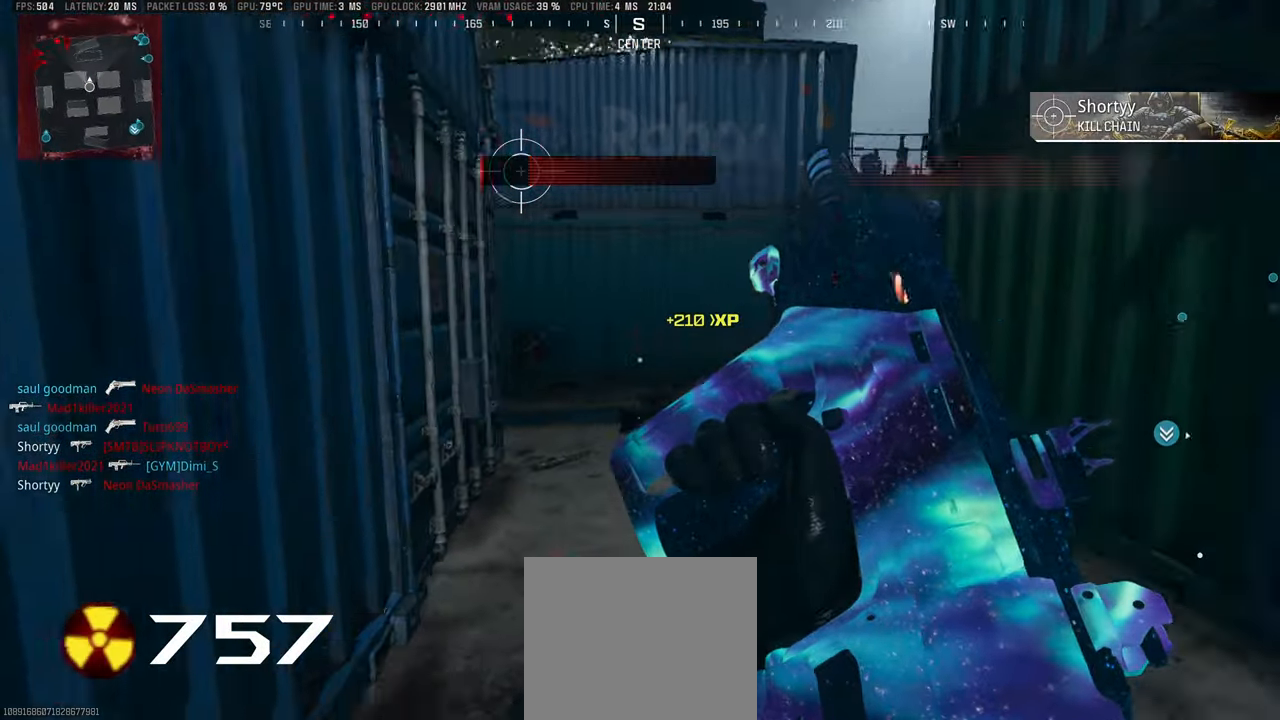
{"buttons": ["L1"], "left_stick": "down-right", "right_stick": "center", "events": [[33, "right_stick", "center"], [67, "left_stick", "up-right"], [117, "L3", "down"], [150, "right_stick", "left"], [217, "L3", "up"], [233, "L1", "down"], [250, "right_stick", "center"], [300, "left_stick", "down-right"], [367, "left_stick", "down"], [367, "right_stick", "left"], [450, "right_stick", "center"], [483, "left_stick", "down-right"]]}
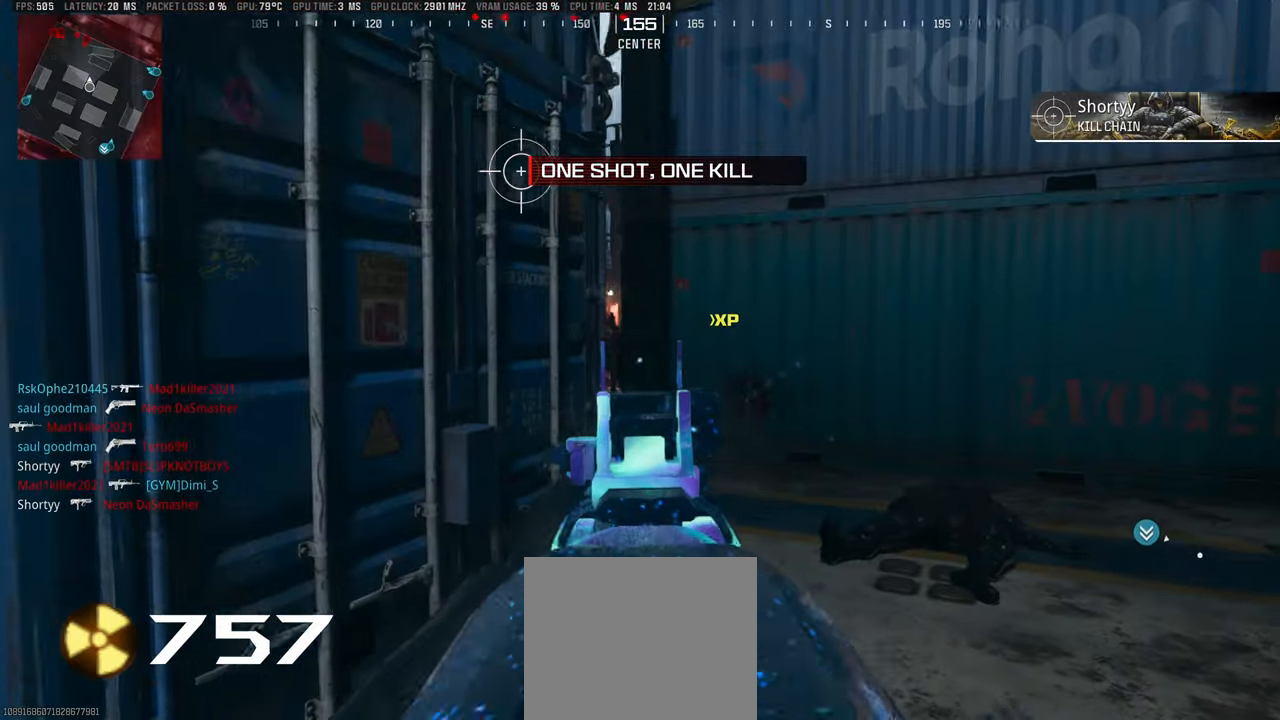
{"buttons": ["L1"], "left_stick": "down-left", "right_stick": "center", "events": [[33, "left_stick", "right"], [83, "right_stick", "left"], [117, "left_stick", "up-right"], [233, "right_stick", "center"], [283, "R1", "down"], [317, "right_stick", "left"], [350, "left_stick", "down-left"], [467, "R1", "up"], [467, "right_stick", "center"]]}
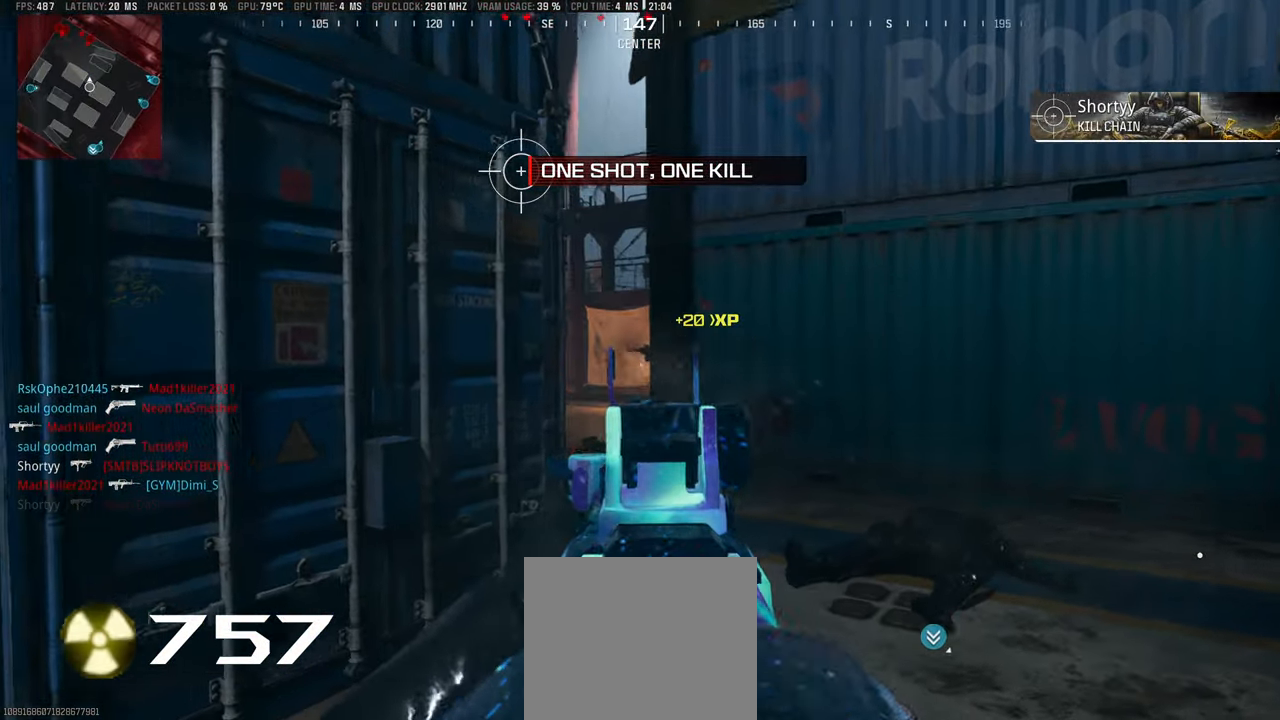
{"buttons": [], "left_stick": "up-right", "right_stick": "center", "events": [[67, "right_stick", "right"], [117, "R1", "down"], [350, "R1", "up"], [350, "left_stick", "right"], [367, "right_stick", "center"], [467, "left_stick", "up-right"], [484, "L1", "up"]]}
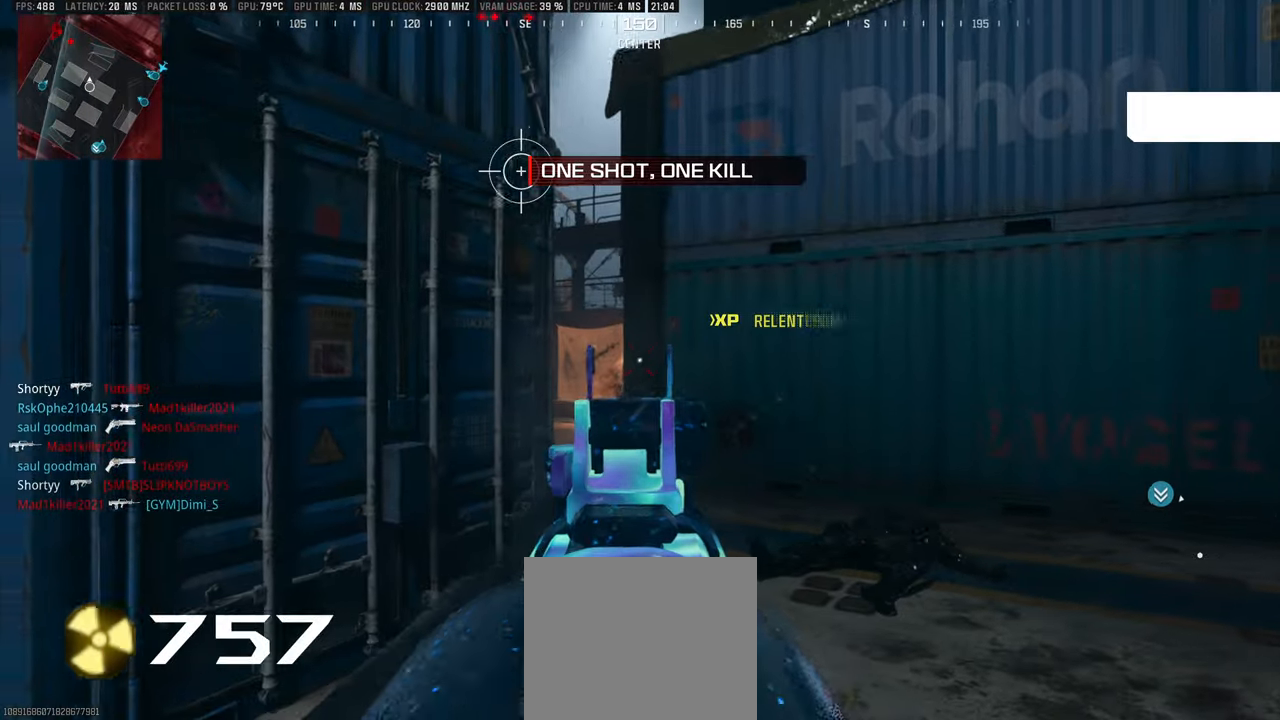
{"buttons": ["L1"], "left_stick": "right", "right_stick": "left", "events": [[34, "L3", "down"], [117, "L3", "up"], [184, "L3", "down"], [217, "right_stick", "left"], [284, "L3", "up"], [300, "left_stick", "right"], [317, "L1", "down"], [317, "right_stick", "center"], [434, "right_stick", "left"]]}
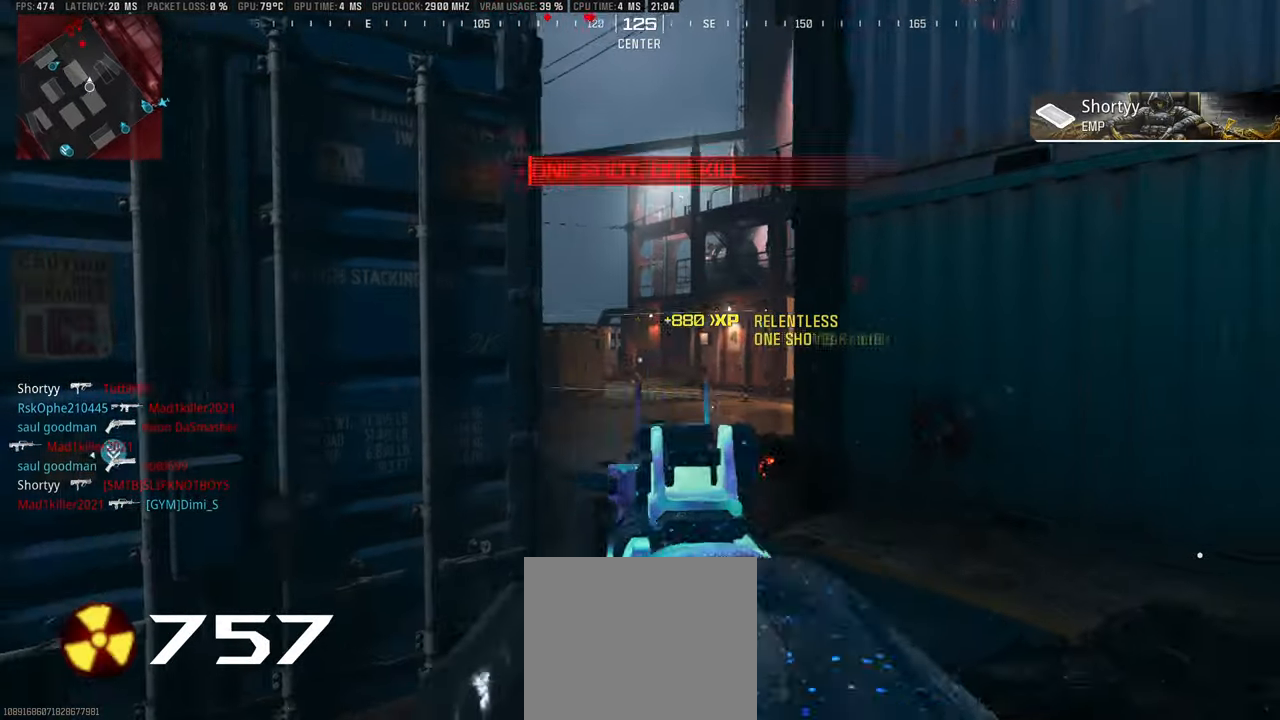
{"buttons": ["L1", "R1"], "left_stick": "right", "right_stick": "center", "events": [[350, "R1", "down"], [484, "right_stick", "center"]]}
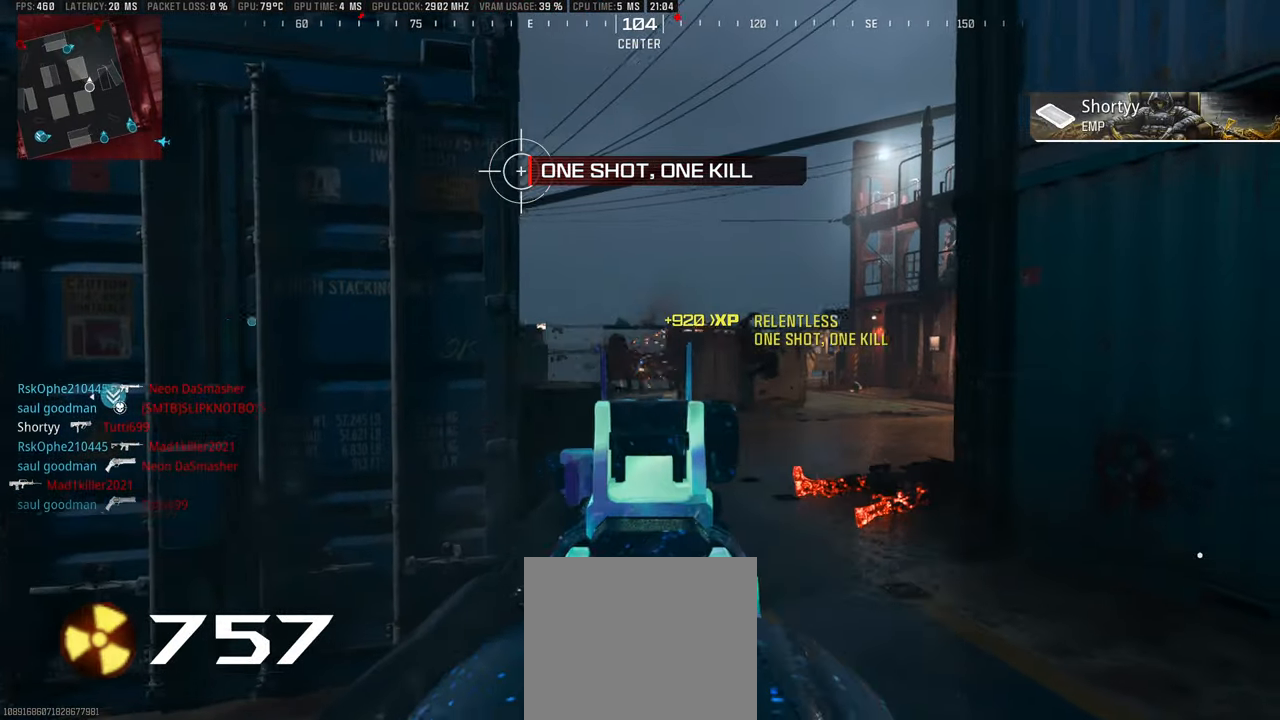
{"buttons": ["L3"], "left_stick": "up-left", "right_stick": "left", "events": [[50, "left_stick", "down-left"], [67, "R1", "up"], [100, "right_stick", "left"], [167, "R1", "down"], [234, "left_stick", "center"], [250, "right_stick", "center"], [350, "left_stick", "down-left"], [384, "L1", "up"], [384, "right_stick", "left"], [400, "R1", "up"], [434, "left_stick", "up-left"], [500, "L3", "down"]]}
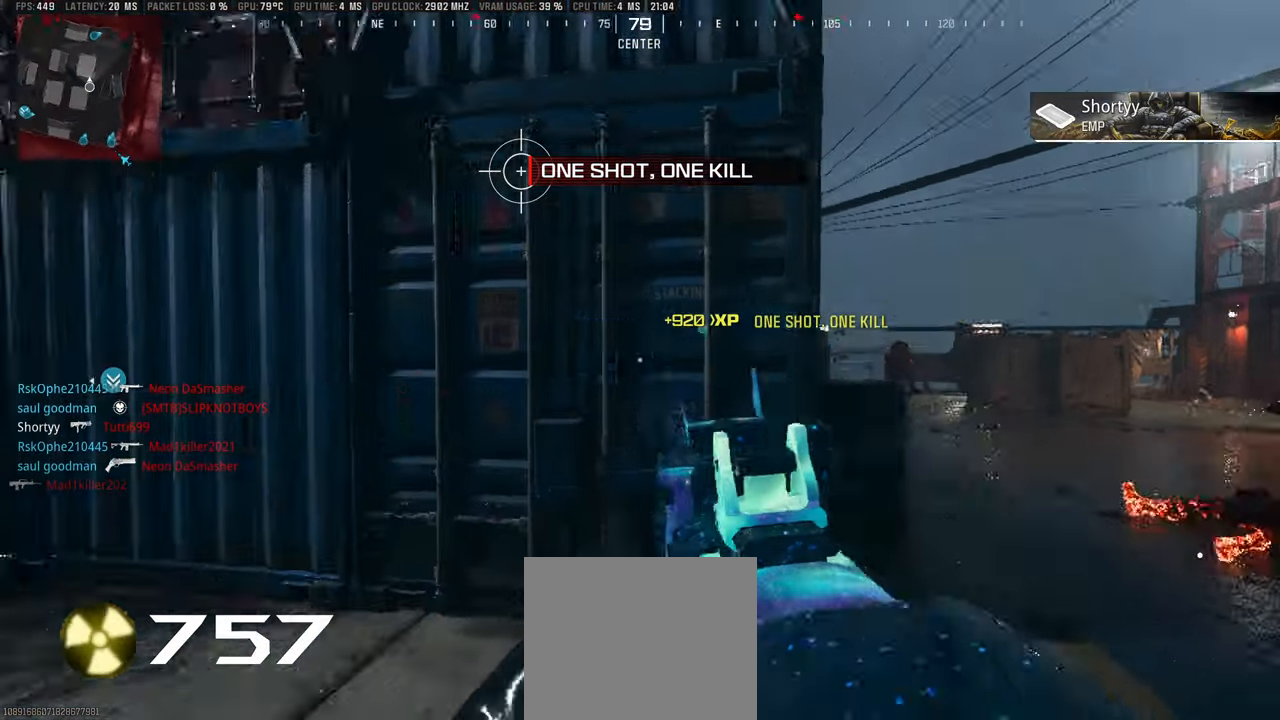
{"buttons": ["L3"], "left_stick": "up", "right_stick": "right", "events": [[84, "L3", "up"], [134, "L3", "down"], [134, "right_stick", "center"], [217, "L3", "up"], [217, "left_stick", "up"], [250, "CIRCLE", "down"], [317, "L3", "down"], [350, "CIRCLE", "up"], [384, "L3", "up"], [450, "L3", "down"], [484, "right_stick", "right"]]}
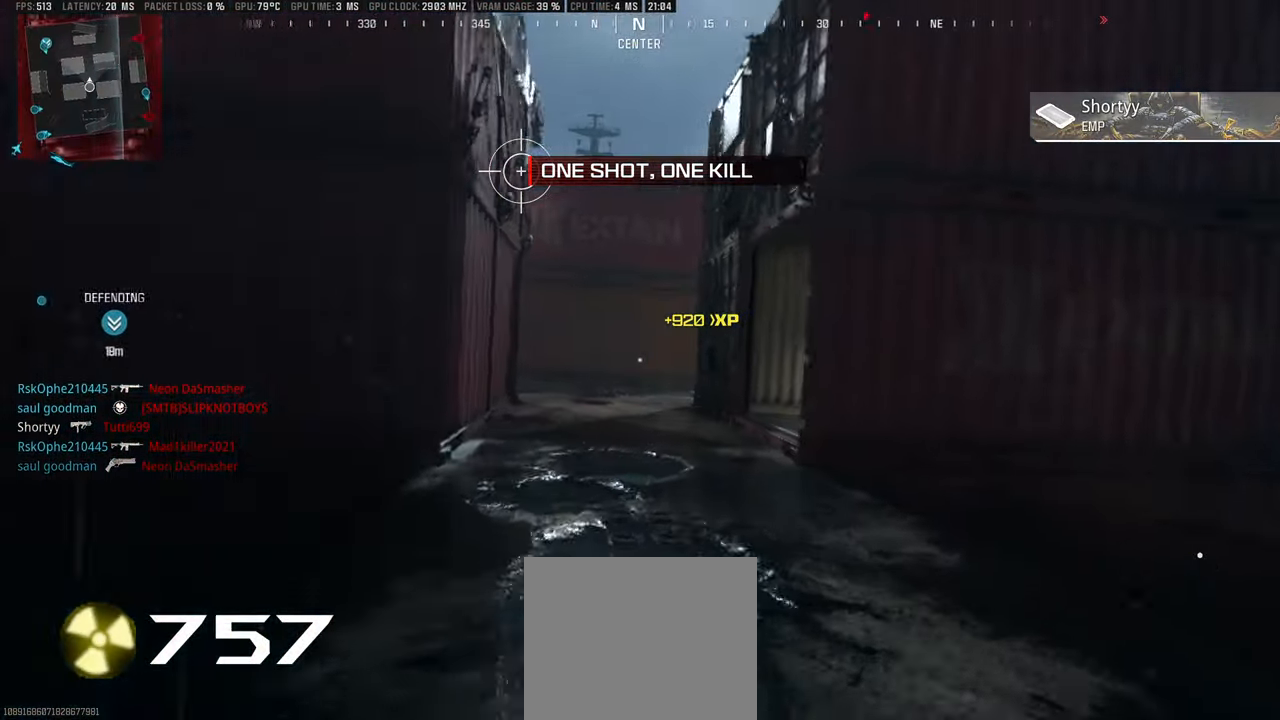
{"buttons": [], "left_stick": "up-left", "right_stick": "left", "events": [[34, "L3", "up"], [84, "L3", "down"], [100, "right_stick", "center"], [184, "L3", "up"], [250, "L3", "down"], [250, "left_stick", "up-left"], [334, "L3", "up"], [400, "L3", "down"], [450, "right_stick", "left"], [500, "L3", "up"]]}
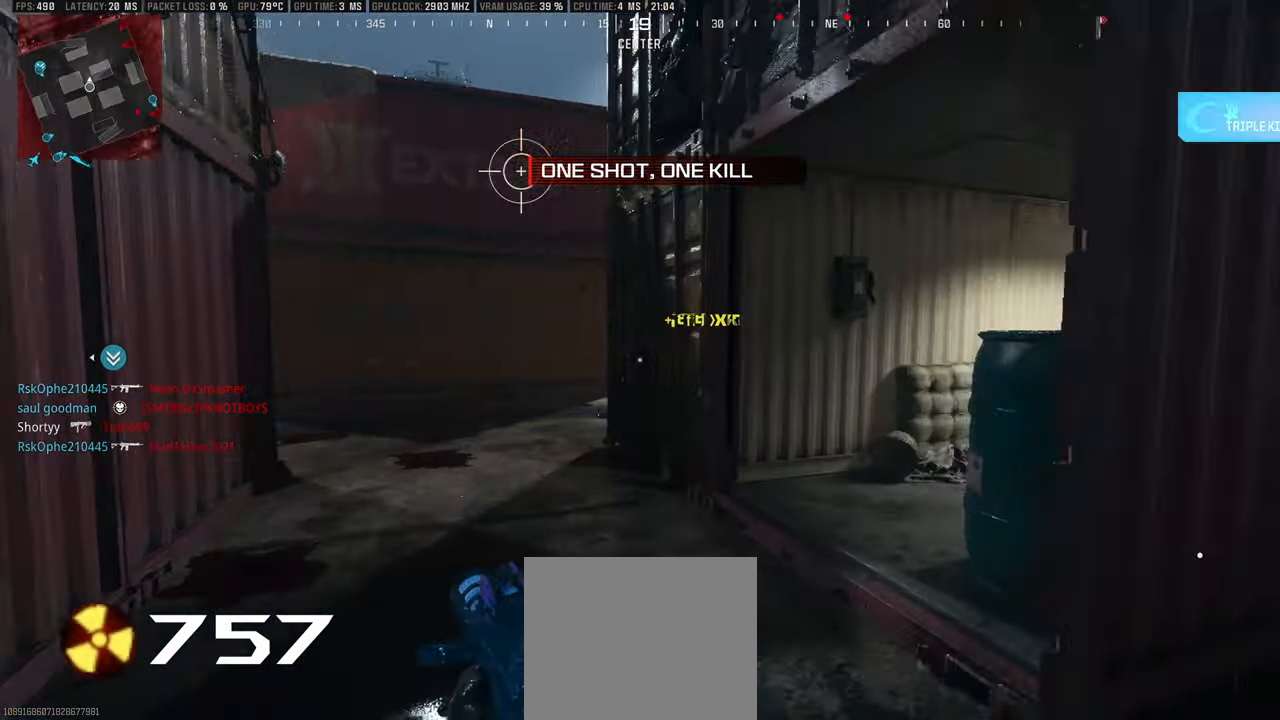
{"buttons": [], "left_stick": "left", "right_stick": "center", "events": [[67, "L3", "down"], [67, "right_stick", "center"], [167, "L3", "up"], [234, "L3", "down"], [300, "right_stick", "right"], [334, "L3", "up"], [450, "right_stick", "center"], [484, "left_stick", "left"]]}
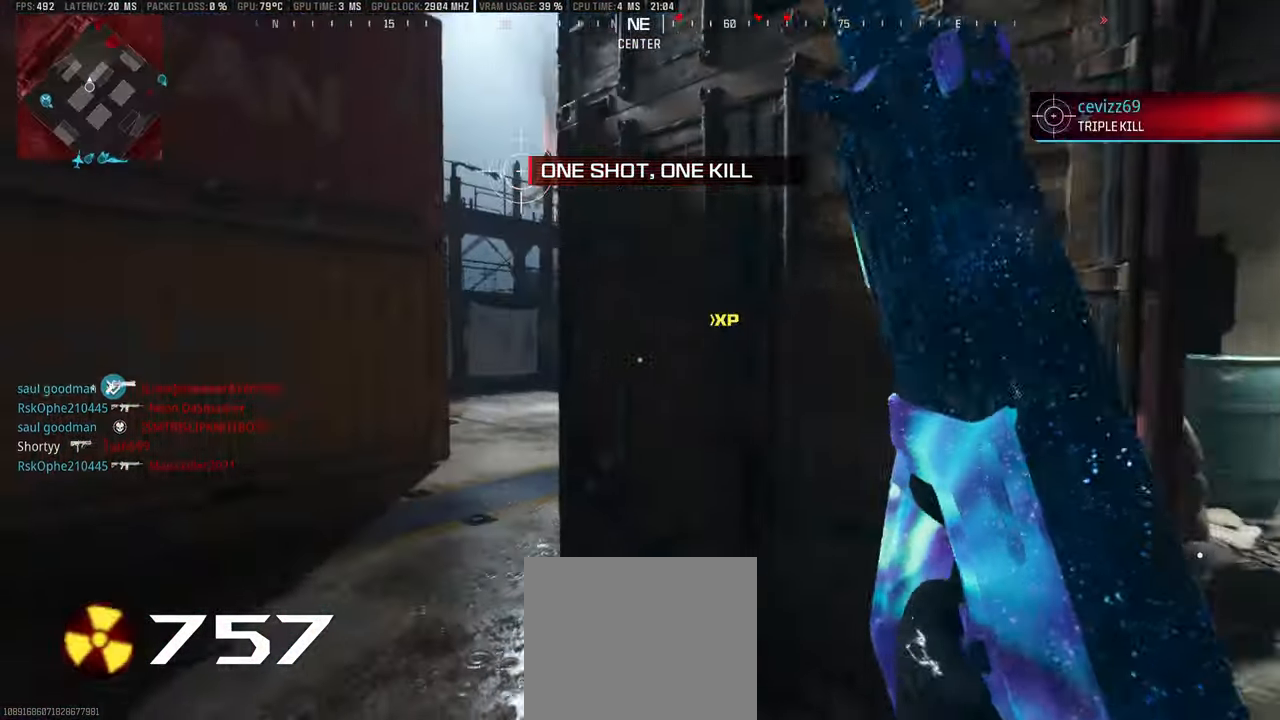
{"buttons": ["L1"], "left_stick": "left", "right_stick": "center", "events": [[50, "right_stick", "right"], [134, "right_stick", "center"], [184, "L1", "down"]]}
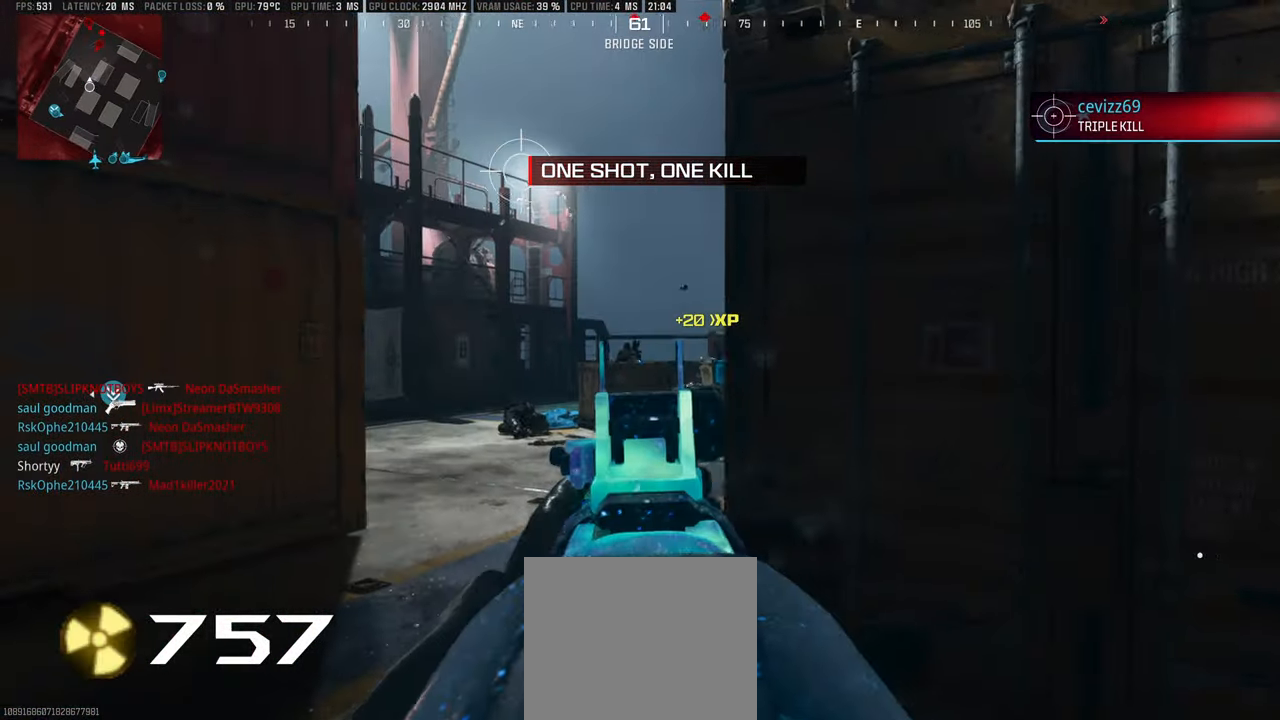
{"buttons": ["L1", "R1"], "left_stick": "down-left", "right_stick": "center", "events": [[34, "right_stick", "up"], [134, "R1", "down"], [217, "right_stick", "left"], [234, "left_stick", "down-left"], [267, "right_stick", "center"], [317, "right_stick", "right"], [350, "R1", "up"], [434, "right_stick", "center"], [450, "R1", "down"]]}
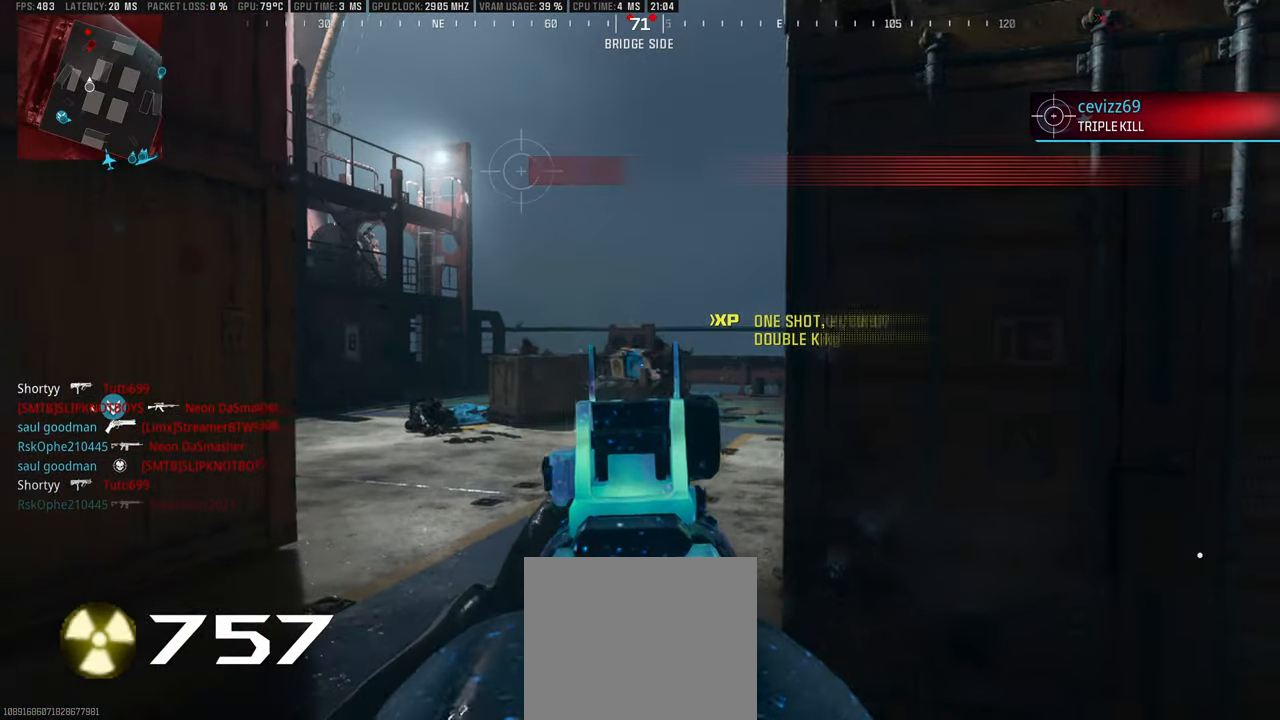
{"buttons": ["L1", "R1"], "left_stick": "right", "right_stick": "down", "events": [[34, "right_stick", "right"], [134, "left_stick", "down-right"], [284, "right_stick", "left"], [350, "left_stick", "right"], [484, "right_stick", "down"]]}
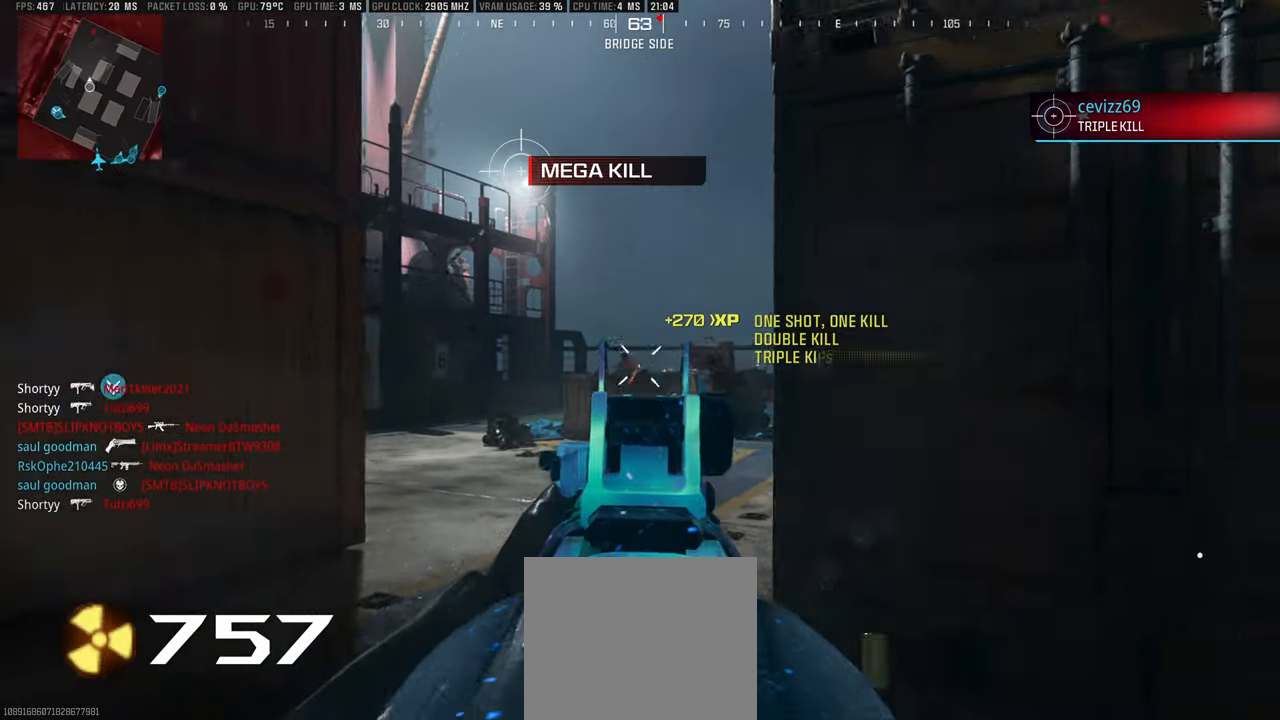
{"buttons": [], "left_stick": "up-right", "right_stick": "right", "events": [[50, "right_stick", "center"], [134, "L1", "up"], [167, "left_stick", "up-right"], [217, "R1", "up"], [217, "SQUARE", "down"], [266, "SQUARE", "up"], [416, "right_stick", "right"]]}
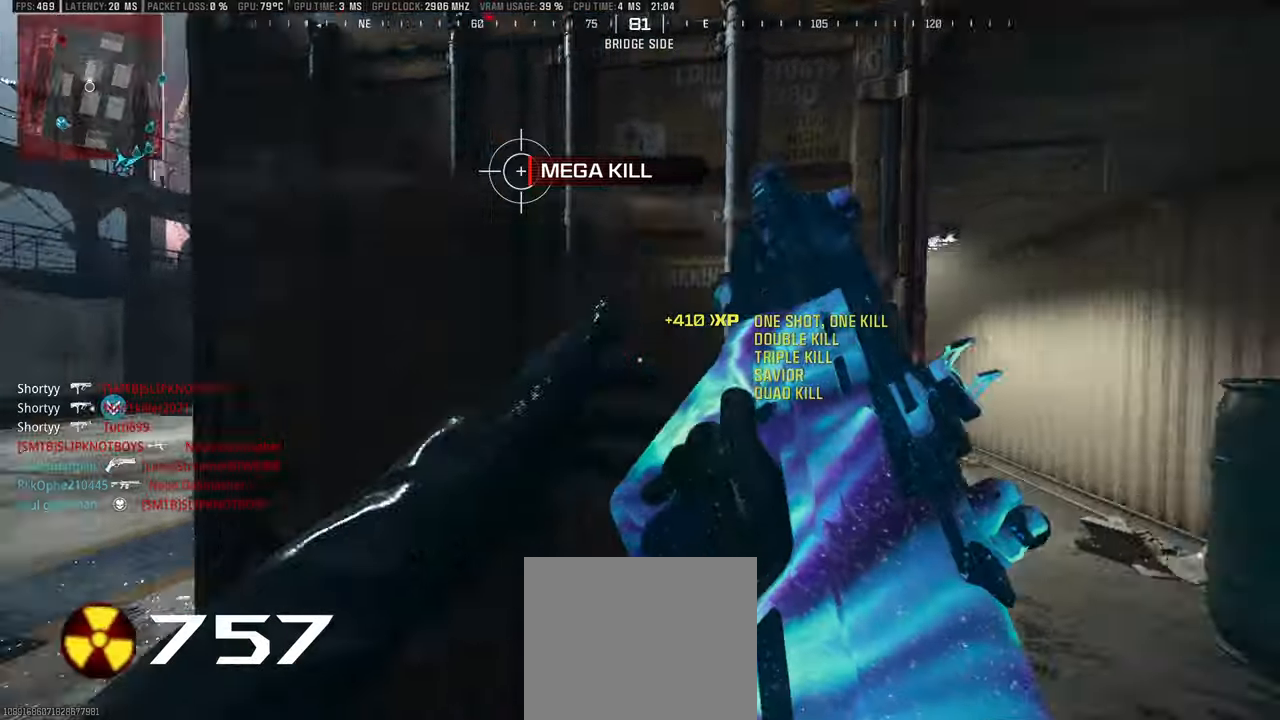
{"buttons": [], "left_stick": "up", "right_stick": "left", "events": [[66, "right_stick", "center"], [100, "left_stick", "up"], [466, "right_stick", "left"]]}
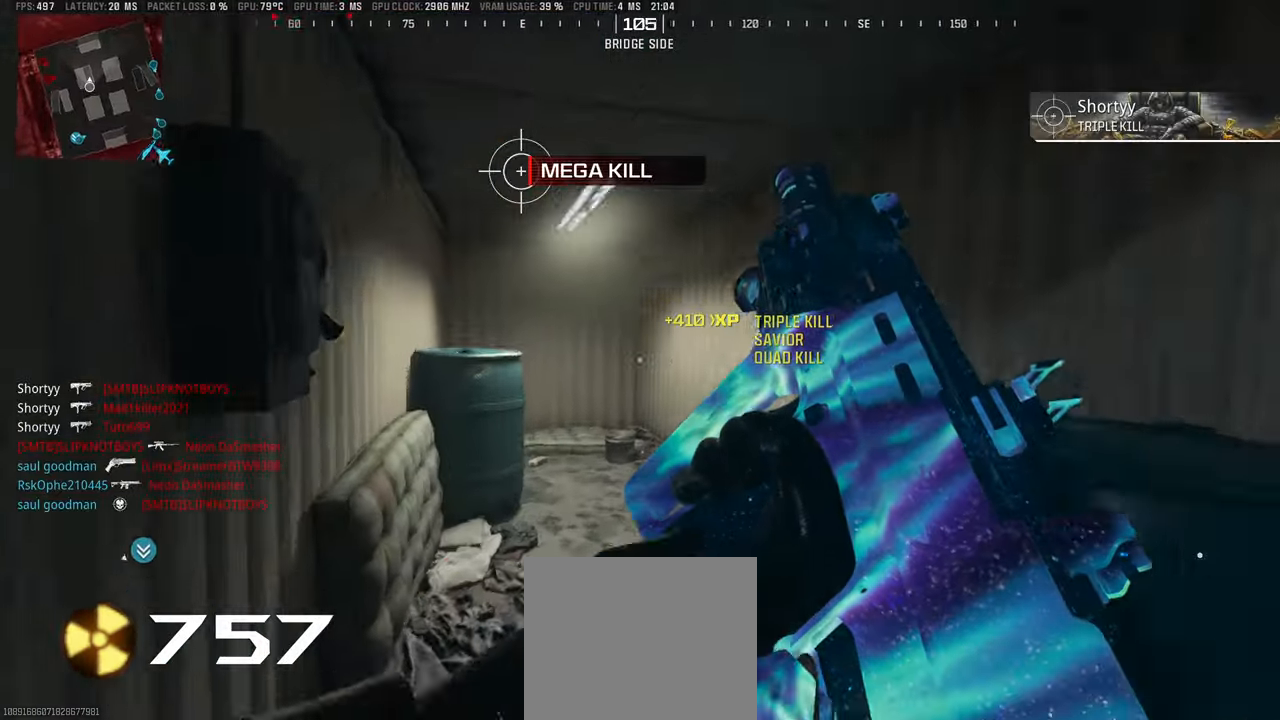
{"buttons": [], "left_stick": "down-left", "right_stick": "center", "events": [[100, "right_stick", "center"], [166, "left_stick", "center"], [233, "right_stick", "left"], [350, "right_stick", "center"], [416, "left_stick", "down"], [466, "left_stick", "down-left"]]}
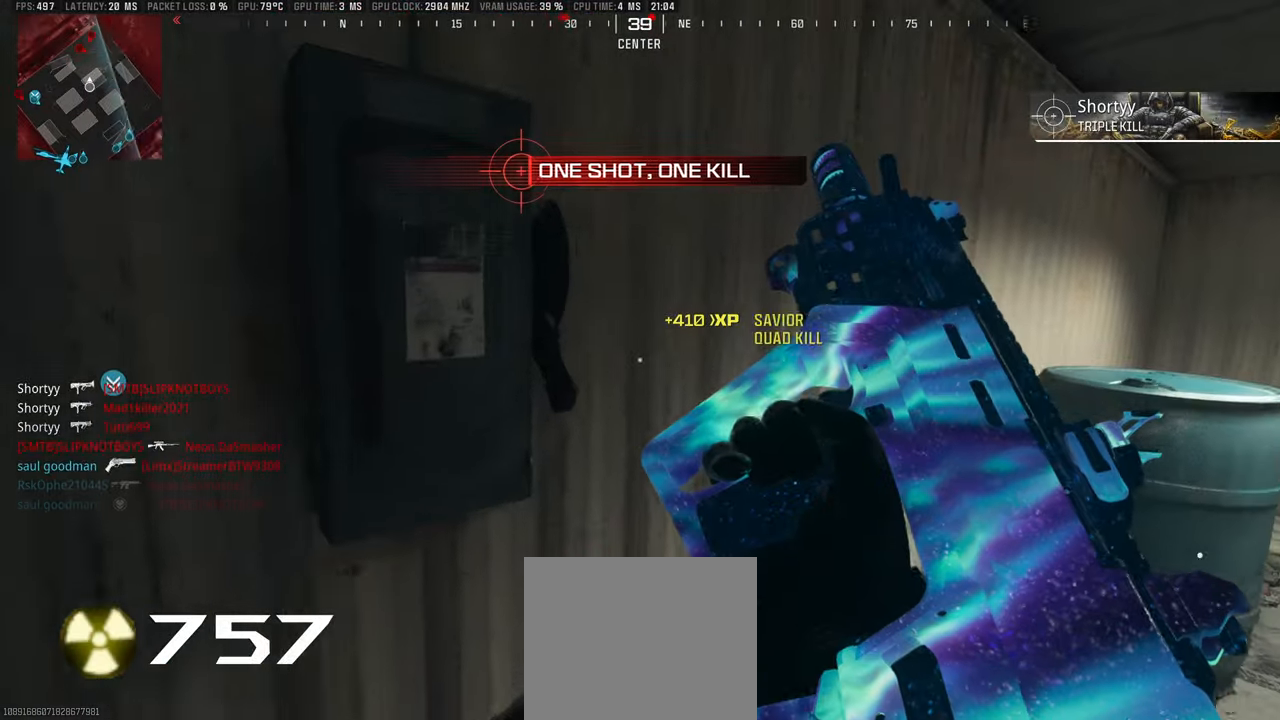
{"buttons": [], "left_stick": "left", "right_stick": "center", "events": [[400, "left_stick", "left"]]}
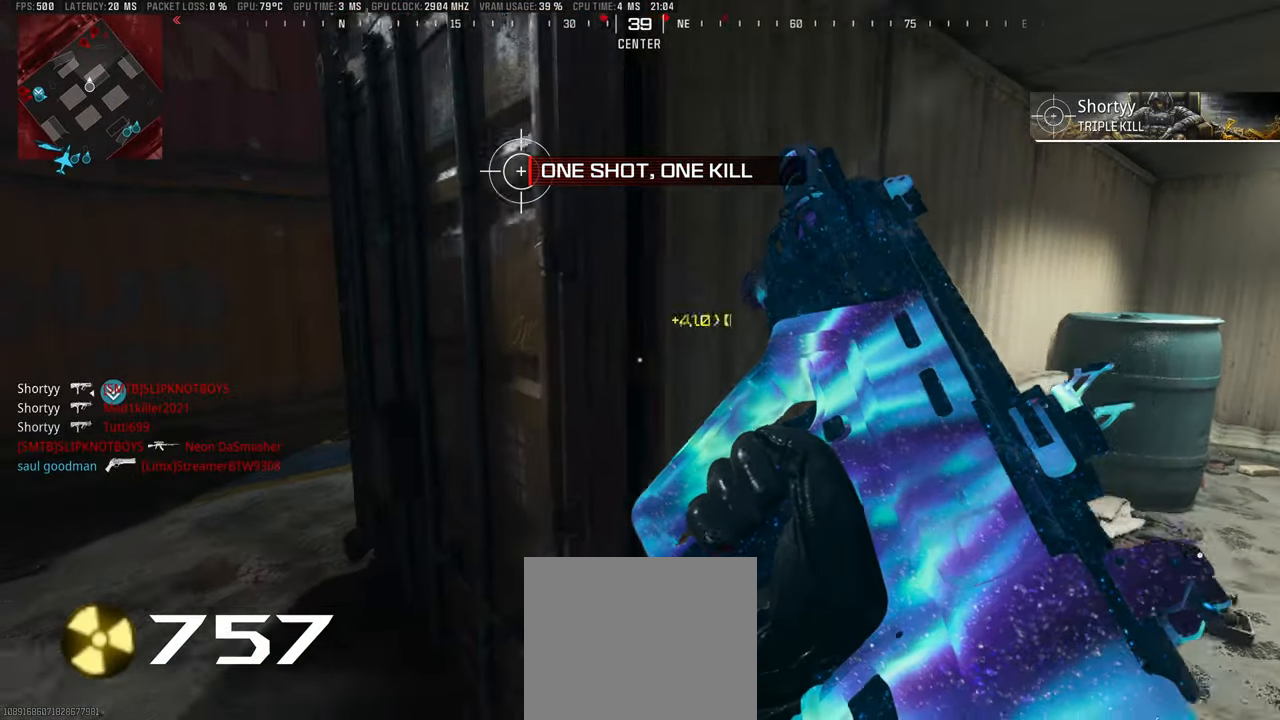
{"buttons": ["L3"], "left_stick": "up-right", "right_stick": "right", "events": [[100, "left_stick", "up-left"], [166, "L3", "down"], [283, "L3", "up"], [283, "left_stick", "down-left"], [350, "left_stick", "down-right"], [350, "right_stick", "right"], [433, "left_stick", "up-right"], [483, "L3", "down"]]}
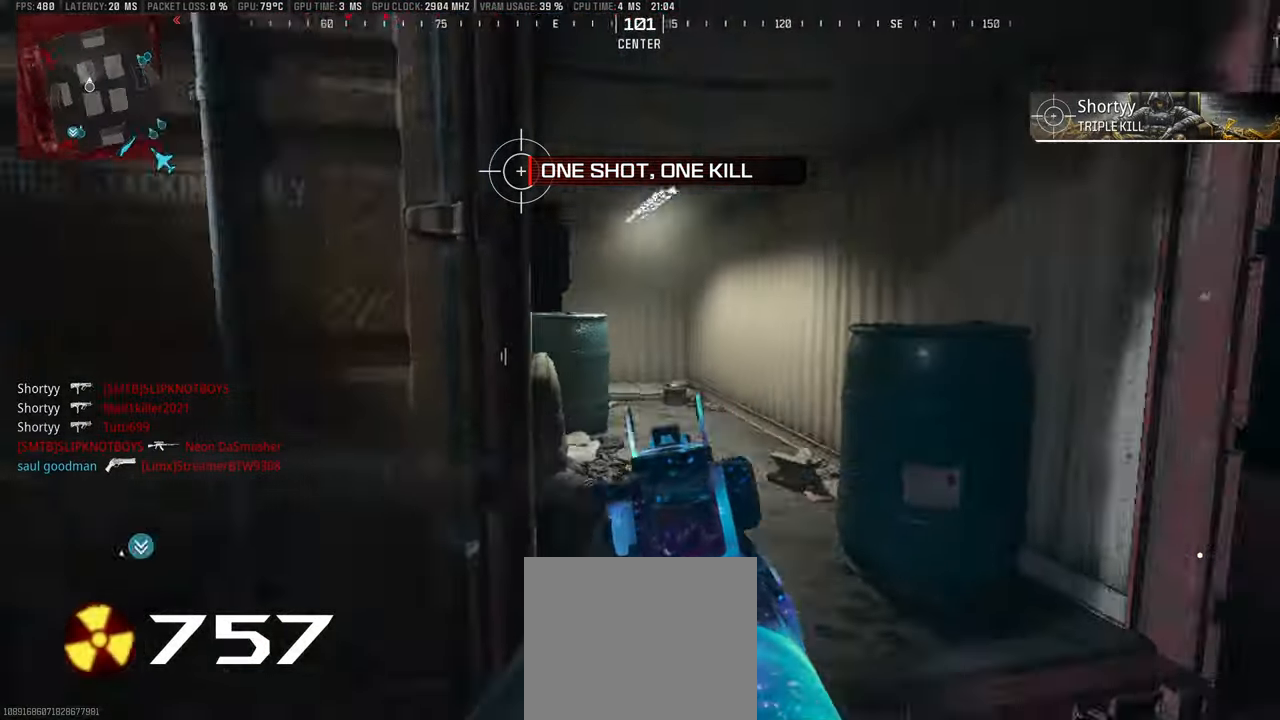
{"buttons": [], "left_stick": "up", "right_stick": "center", "events": [[33, "right_stick", "center"], [83, "L3", "up"], [83, "left_stick", "up"], [133, "L3", "down"], [233, "right_stick", "left"], [250, "left_stick", "up-left"], [283, "right_stick", "center"], [366, "CIRCLE", "down"], [366, "L3", "up"], [366, "left_stick", "up"], [466, "CIRCLE", "up"]]}
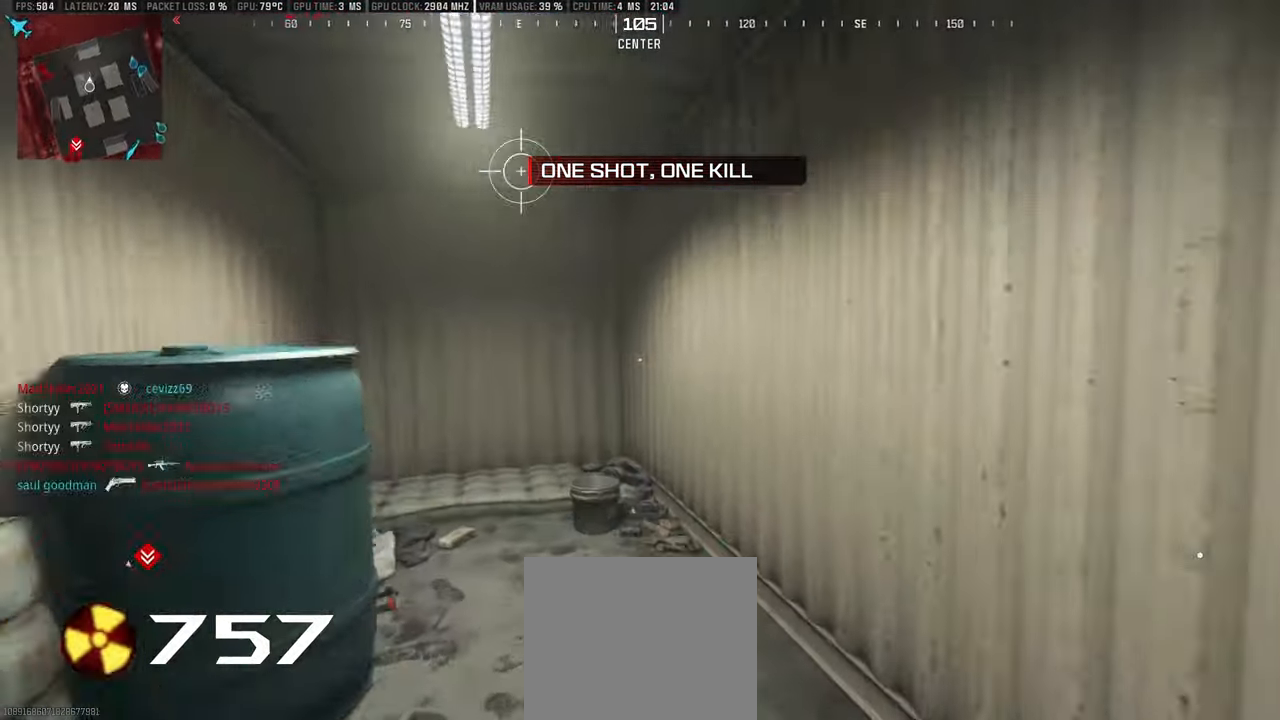
{"buttons": [], "left_stick": "up", "right_stick": "left", "events": [[16, "L3", "down"], [83, "L3", "up"], [116, "right_stick", "left"], [133, "L3", "down"], [233, "L3", "up"], [316, "right_stick", "center"], [400, "L3", "down"], [433, "right_stick", "left"], [483, "L3", "up"]]}
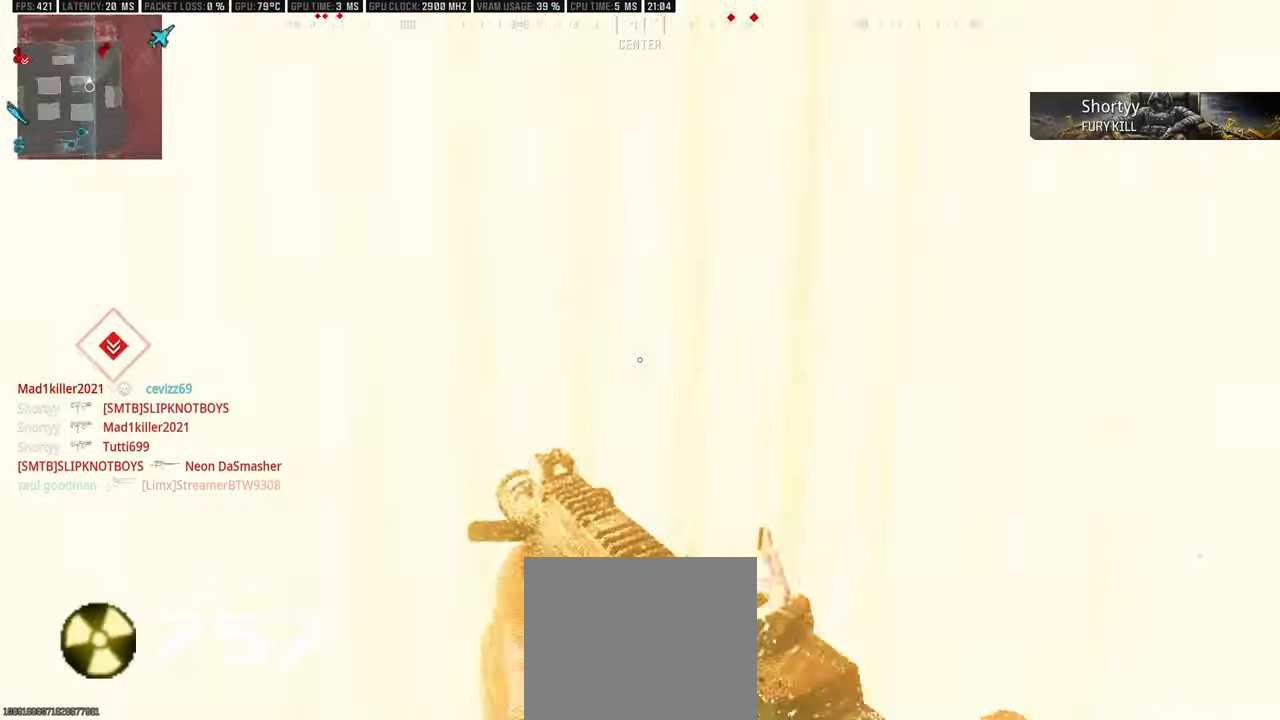
{"buttons": [], "left_stick": "left", "right_stick": "center", "events": [[83, "right_stick", "center"], [116, "left_stick", "center"], [200, "right_stick", "left"], [283, "left_stick", "left"], [316, "right_stick", "center"]]}
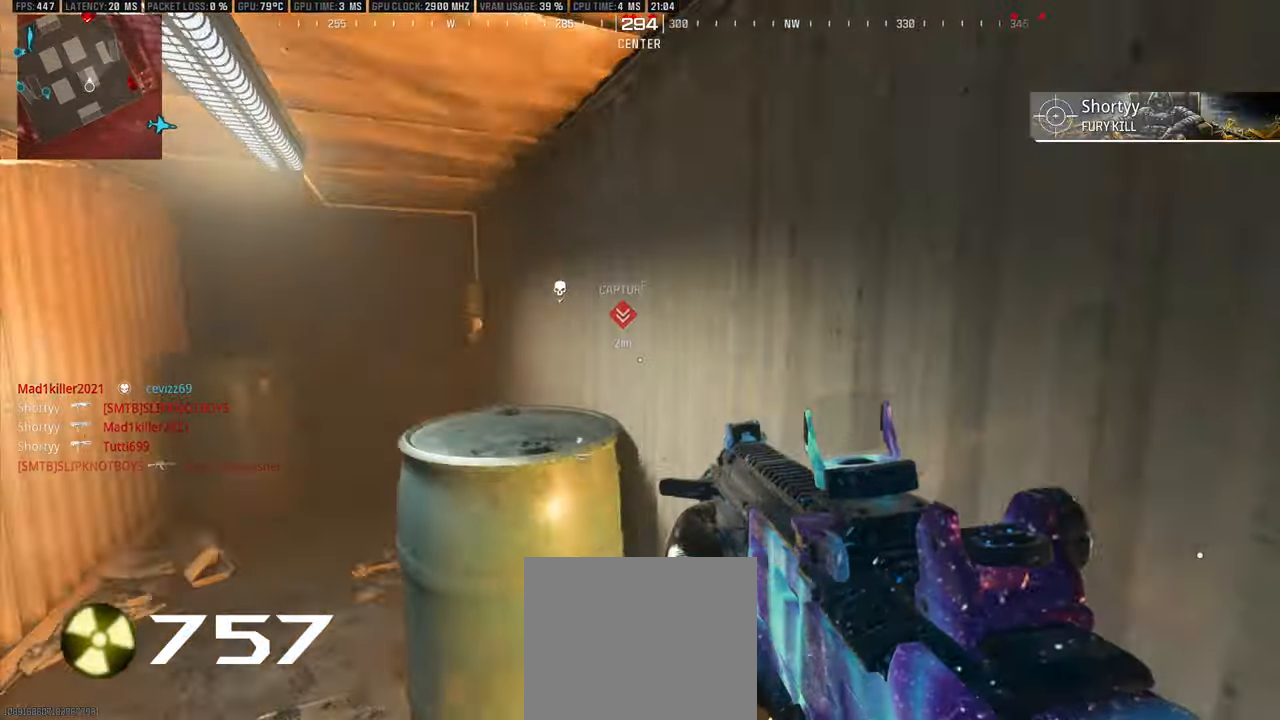
{"buttons": ["L3"], "left_stick": "up-left", "right_stick": "center", "events": [[16, "left_stick", "up-left"], [133, "L3", "down"], [183, "L3", "up"], [250, "L3", "down"], [333, "L3", "up"], [416, "L3", "down"]]}
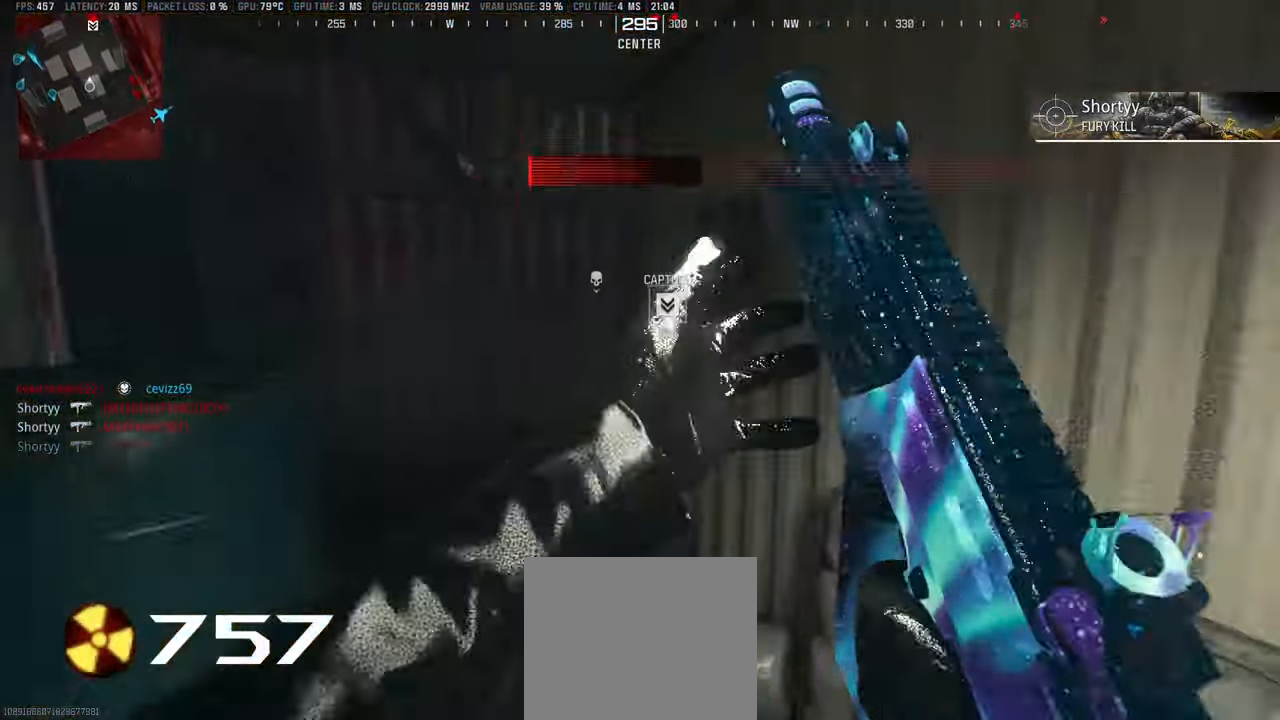
{"buttons": [], "left_stick": "left", "right_stick": "right", "events": [[16, "L3", "up"], [116, "L3", "down"], [200, "L3", "up"], [216, "right_stick", "right"], [366, "left_stick", "left"], [383, "right_stick", "center"], [466, "right_stick", "right"]]}
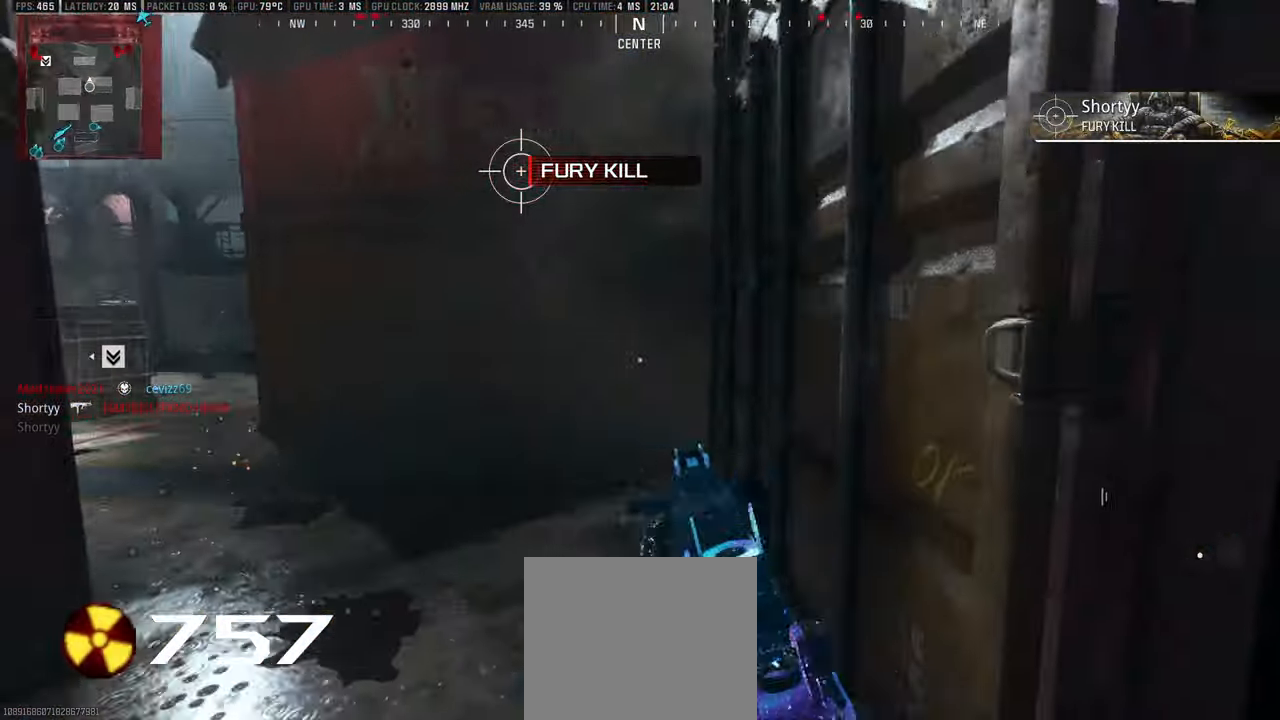
{"buttons": [], "left_stick": "left", "right_stick": "center", "events": [[66, "right_stick", "center"], [200, "right_stick", "right"], [317, "right_stick", "center"]]}
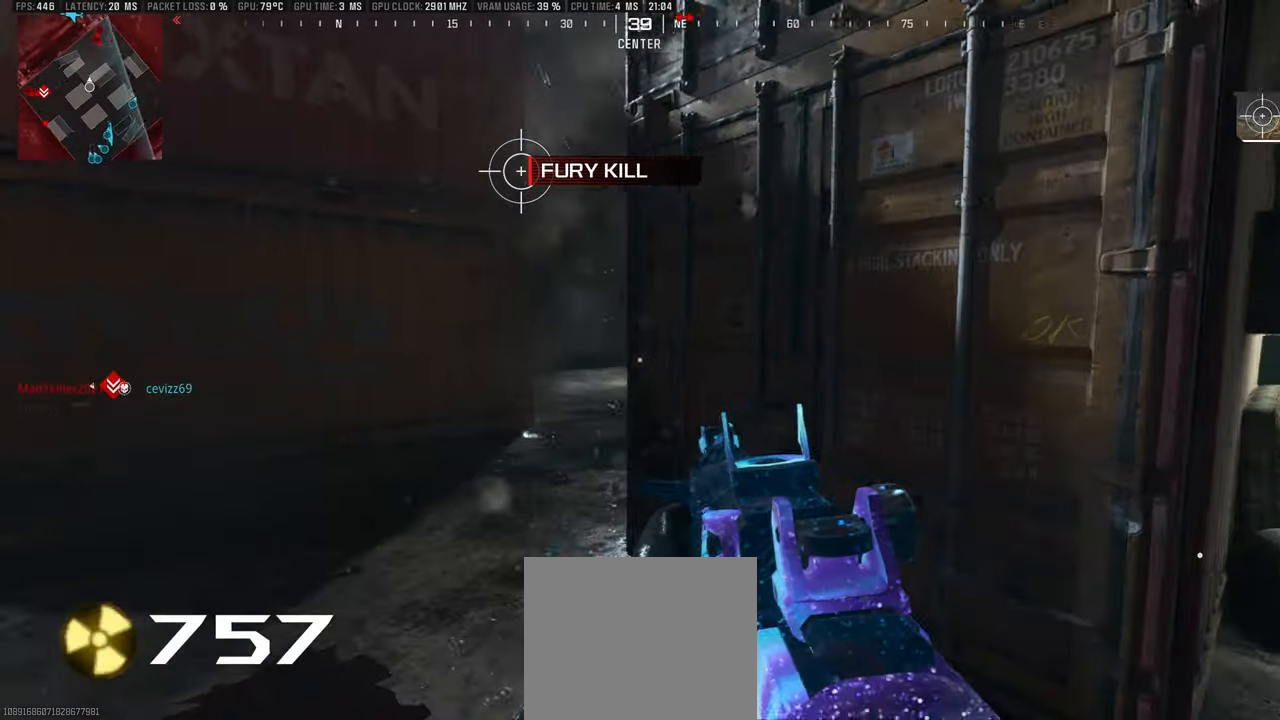
{"buttons": ["L1", "R1"], "left_stick": "down-left", "right_stick": "down-right", "events": [[83, "L1", "down"], [133, "right_stick", "right"], [200, "right_stick", "up-right"], [333, "R1", "down"], [367, "left_stick", "down-left"], [450, "right_stick", "down-right"]]}